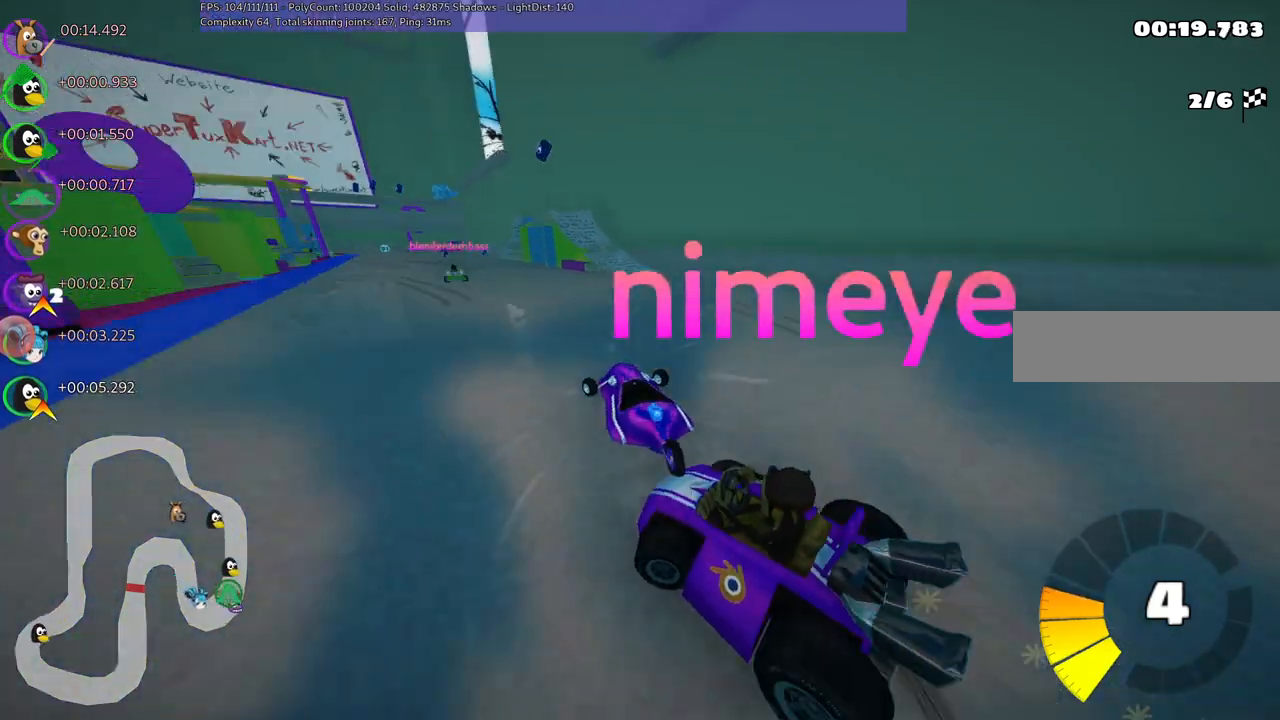
Gameplay with keyboard; each line is a JSON object with the keys held at the frame after it. "events" lists presses ("down") and releases ("up") of ".", "/", "alt_r", "b", "c", "comma", "ctrl_r", "d", "down", "f", "g", "h", "j", "k", "l", "left", "m", "n", "quote", "return", "right", "semicolon", "shift_r", "space", "super", "up" and "v" between this image and that frame as [ms after this image, input, new state], when the widget could be followed in between. No other keys are recorded. Mouse input is not recorded.
{"keys": ["left", "m", "up"], "events": [[300, "left", "up"], [300, "right", "down"], [383, "left", "down"], [383, "right", "up"]]}
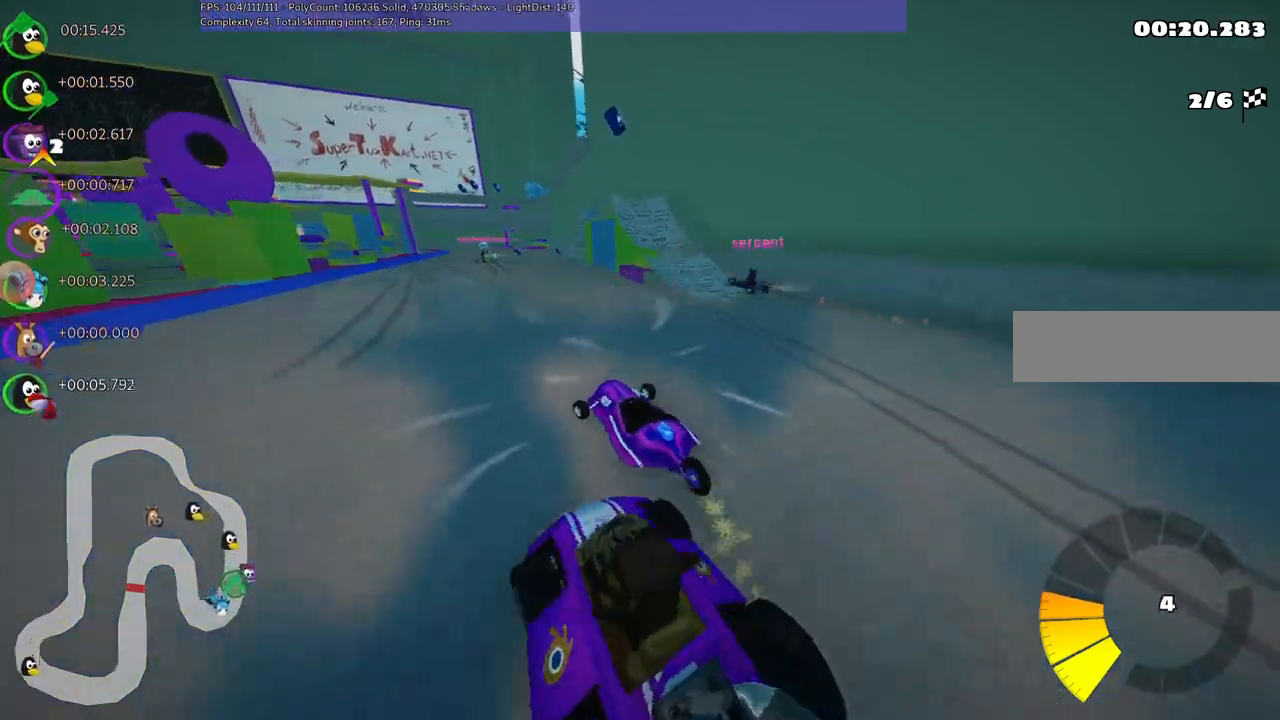
{"keys": ["up"], "events": [[450, "m", "up"], [500, "left", "up"]]}
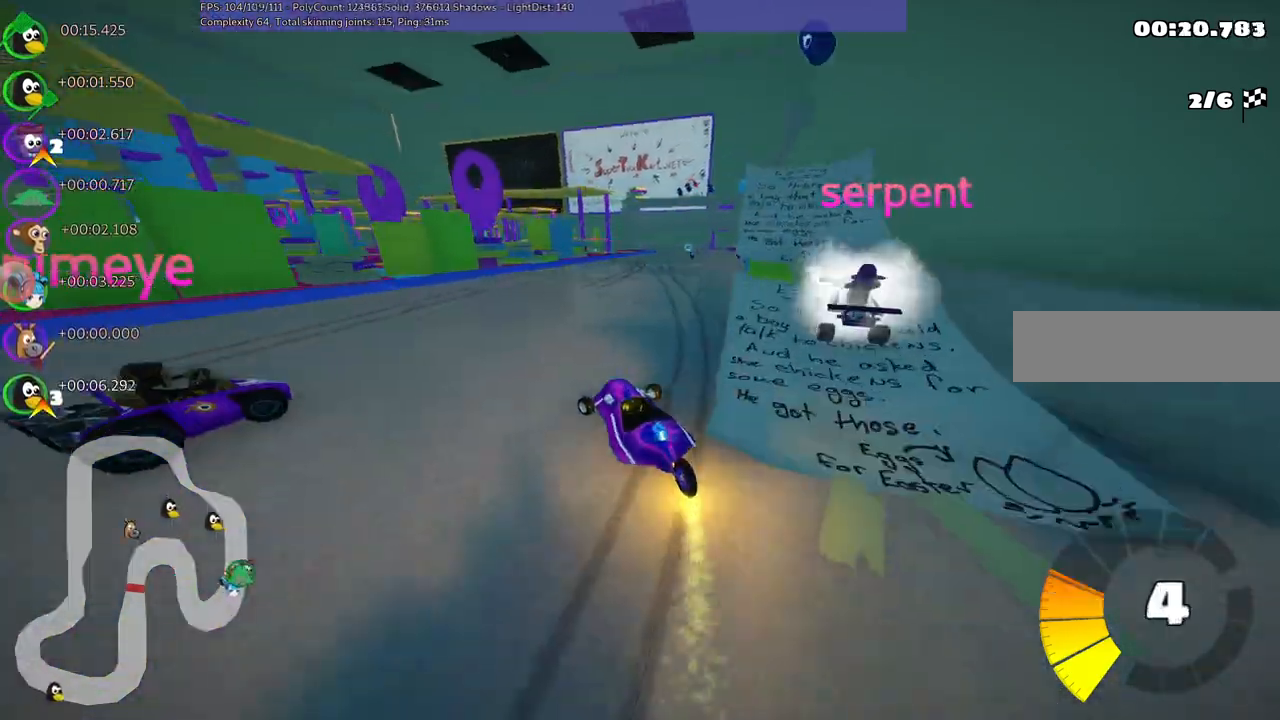
{"keys": ["right", "up"], "events": [[83, "right", "down"], [183, "right", "up"], [333, "right", "down"]]}
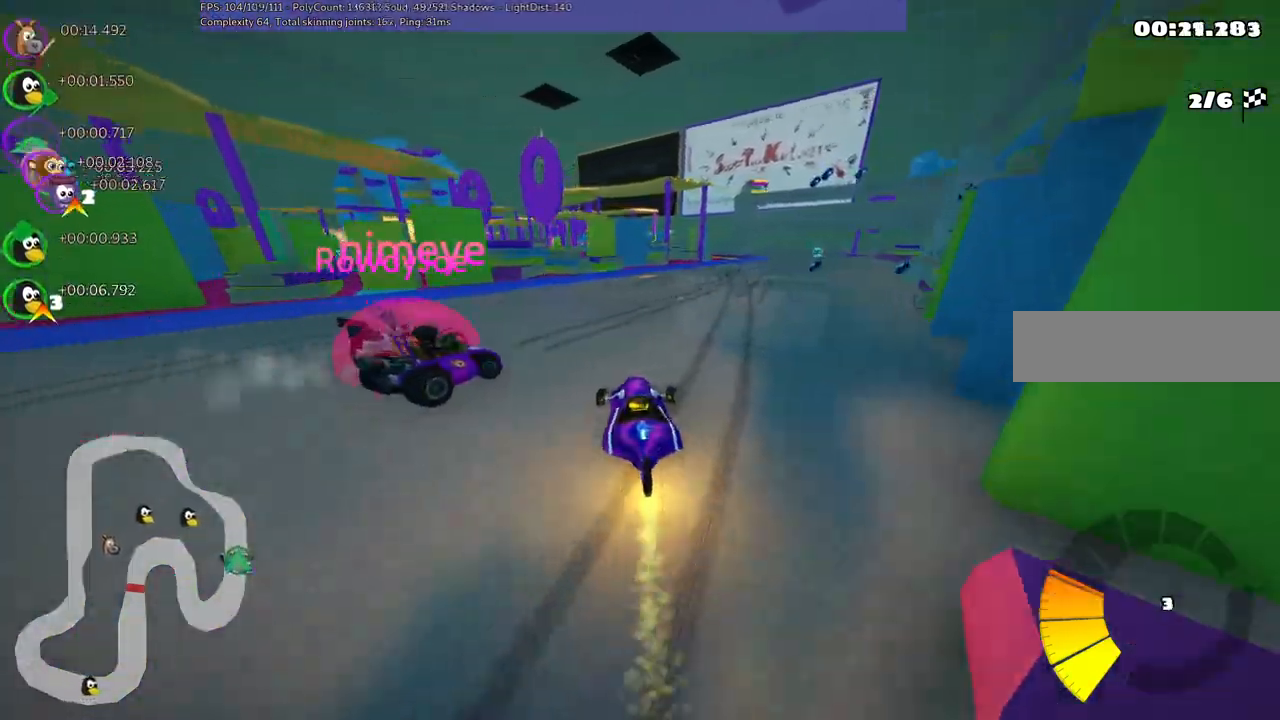
{"keys": ["right", "up"], "events": [[67, "m", "down"], [300, "m", "up"]]}